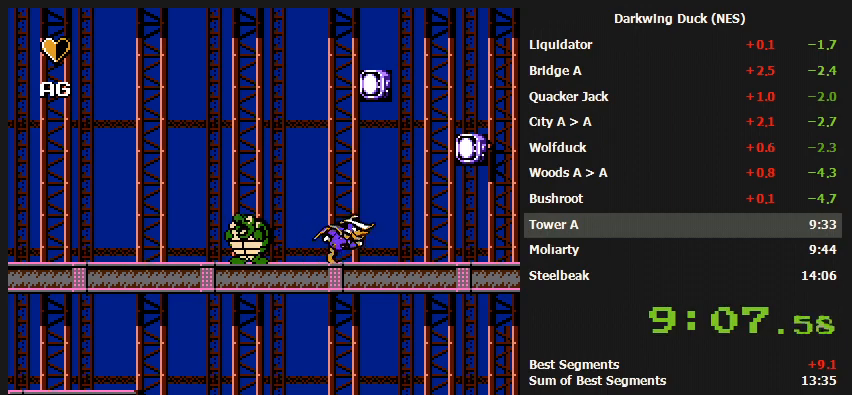
Gameplay with a controller (Nintendo layout); each line is a JSON object with the inputs held at the frame after it. "events" lists button and stick changes between this image and that frame as [ms after this image, input, new state], when the widget could be followed in between. Not read: L3 R3.
{"buttons": ["A", "DPAD_RIGHT"], "events": [[200, "A", "down"]]}
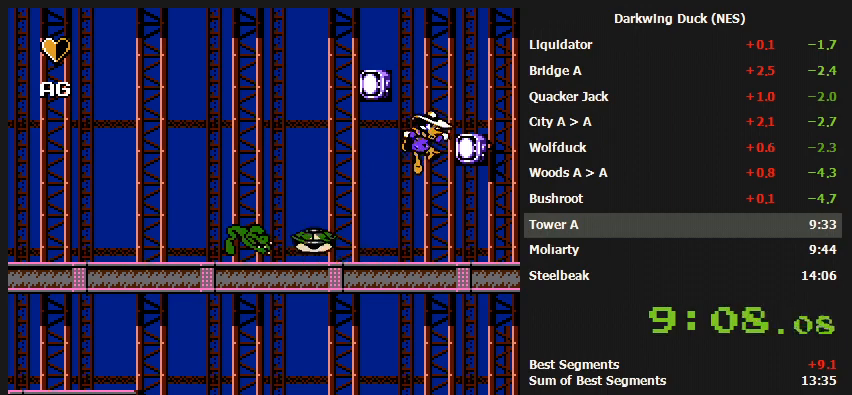
{"buttons": ["A", "DPAD_LEFT"], "events": [[200, "A", "up"], [300, "A", "down"], [300, "DPAD_LEFT", "down"], [300, "DPAD_RIGHT", "up"]]}
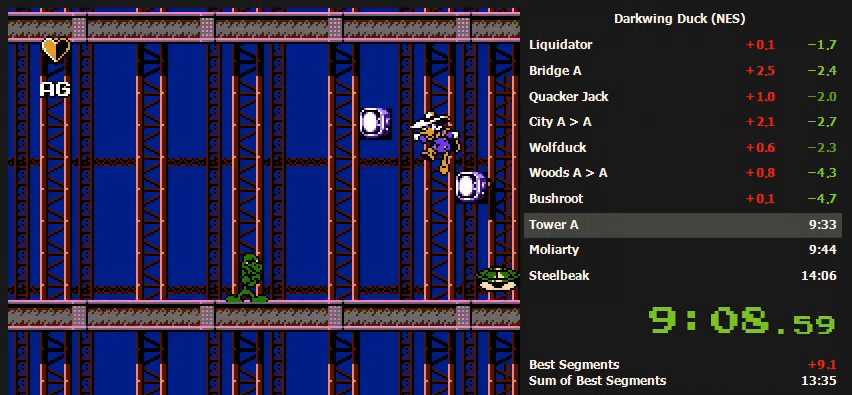
{"buttons": ["A"], "events": [[233, "A", "up"], [333, "DPAD_LEFT", "up"], [400, "A", "down"]]}
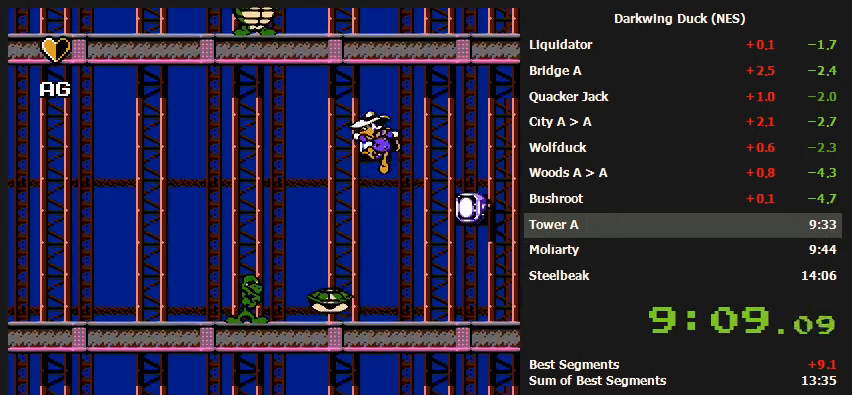
{"buttons": ["A"], "events": [[233, "A", "up"], [333, "A", "down"]]}
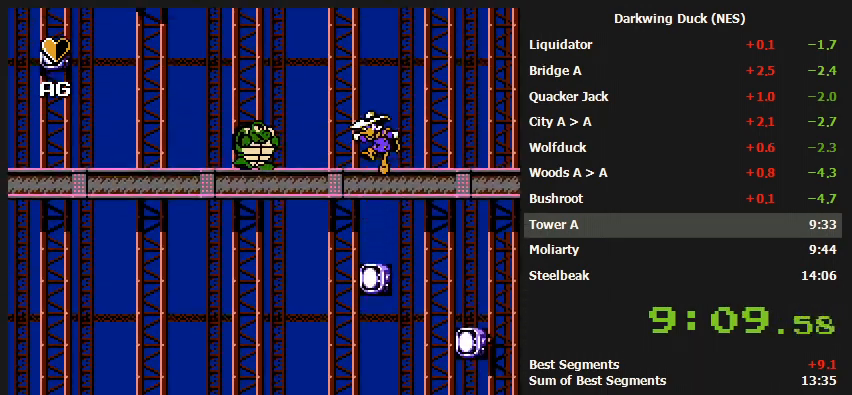
{"buttons": ["A", "DPAD_LEFT"], "events": [[67, "DPAD_LEFT", "down"], [200, "A", "up"], [433, "A", "down"]]}
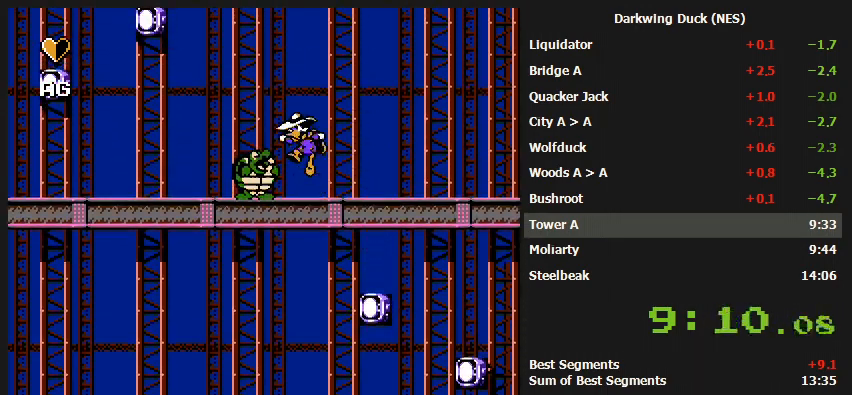
{"buttons": ["DPAD_LEFT"], "events": [[433, "A", "up"]]}
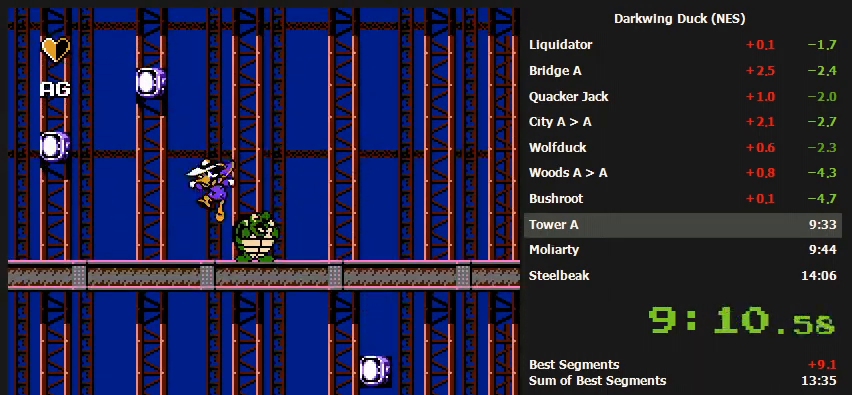
{"buttons": ["A", "DPAD_LEFT"], "events": [[433, "A", "down"]]}
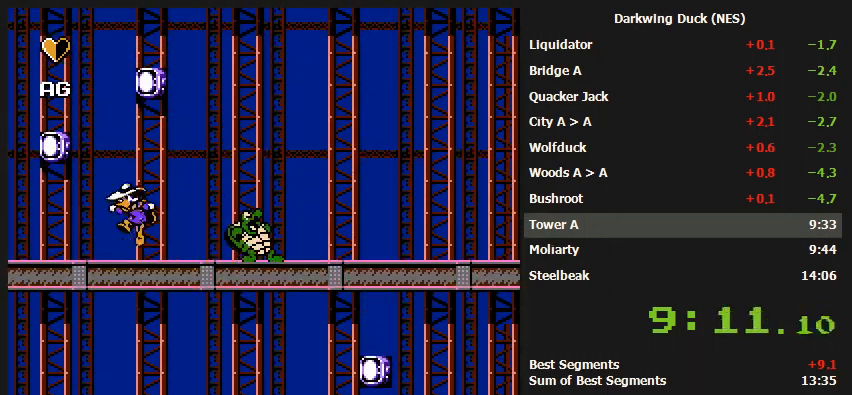
{"buttons": [], "events": [[333, "A", "up"], [433, "DPAD_LEFT", "up"]]}
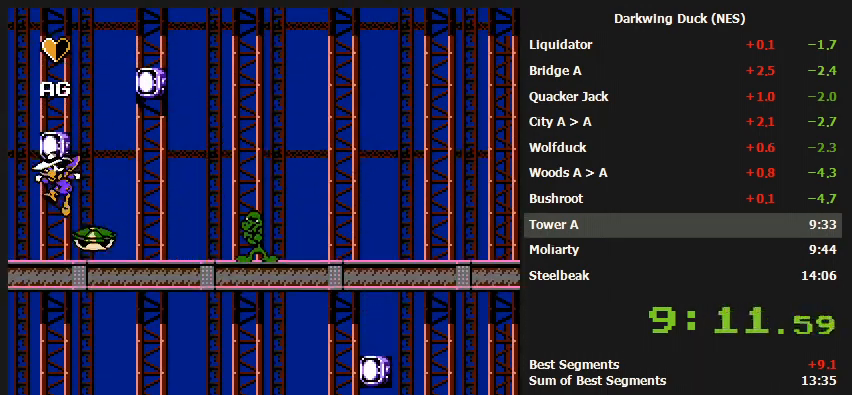
{"buttons": ["DPAD_RIGHT"], "events": [[33, "DPAD_RIGHT", "down"], [67, "A", "down"], [400, "A", "up"]]}
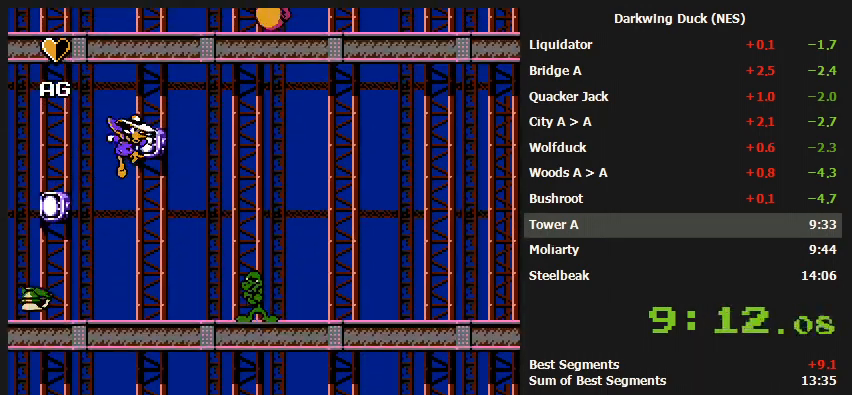
{"buttons": ["DPAD_RIGHT"], "events": [[133, "A", "down"], [300, "DPAD_RIGHT", "up"], [333, "DPAD_RIGHT", "down"], [467, "A", "up"]]}
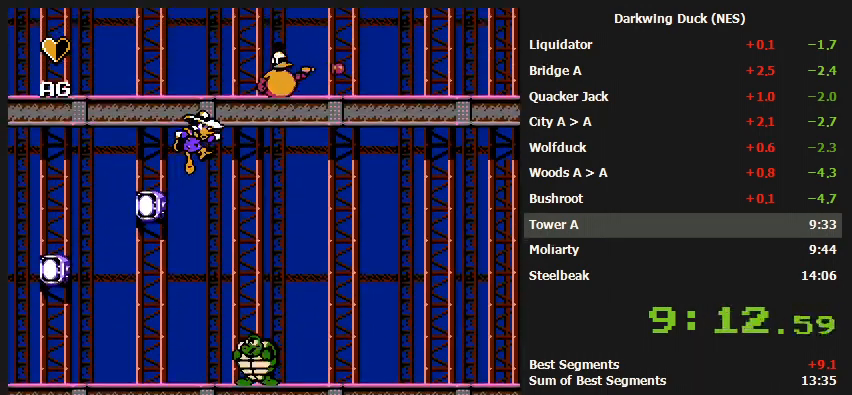
{"buttons": ["DPAD_RIGHT"], "events": [[100, "A", "down"], [400, "A", "up"]]}
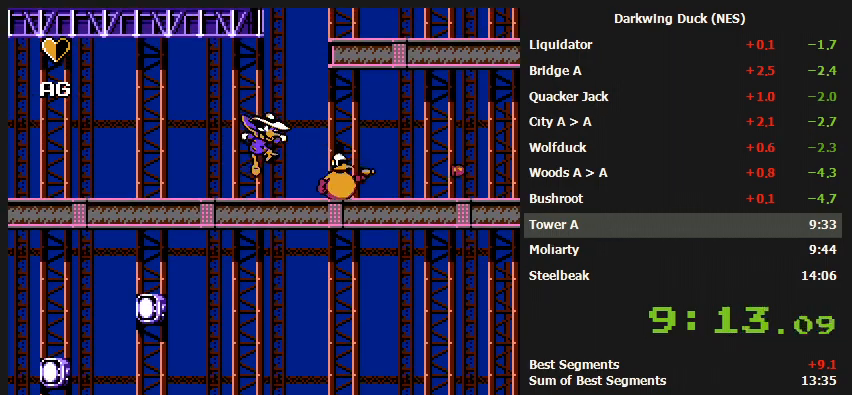
{"buttons": ["DPAD_RIGHT"], "events": []}
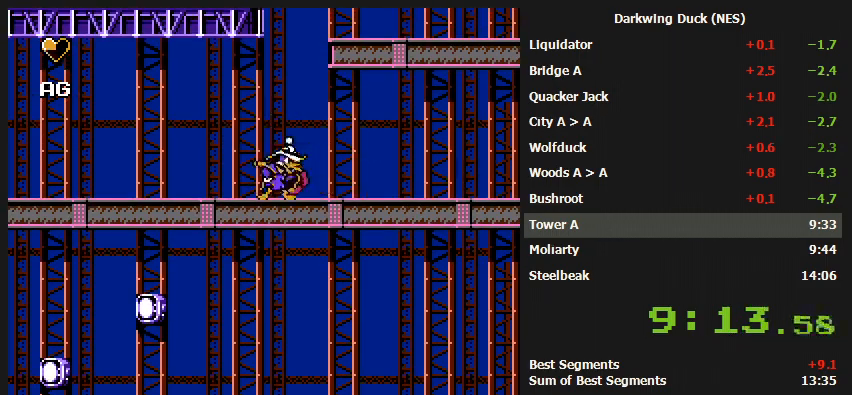
{"buttons": ["A", "DPAD_RIGHT"], "events": [[33, "SELECT", "down"], [133, "SELECT", "up"], [367, "A", "down"]]}
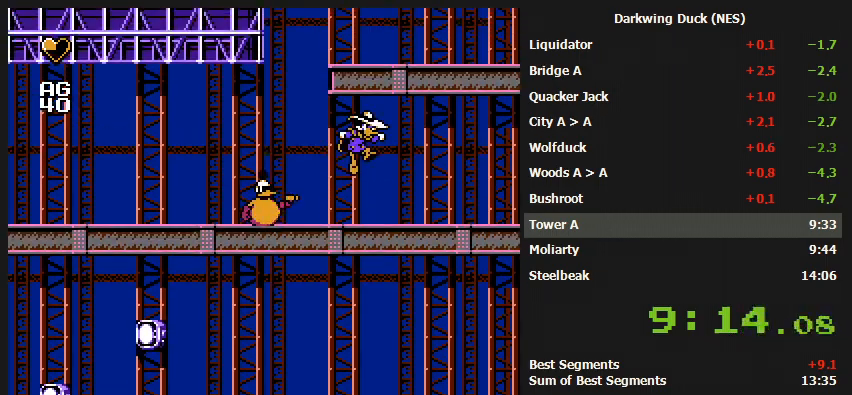
{"buttons": ["DPAD_LEFT"], "events": [[133, "A", "up"], [200, "A", "down"], [333, "DPAD_LEFT", "down"], [333, "DPAD_RIGHT", "up"], [433, "A", "up"]]}
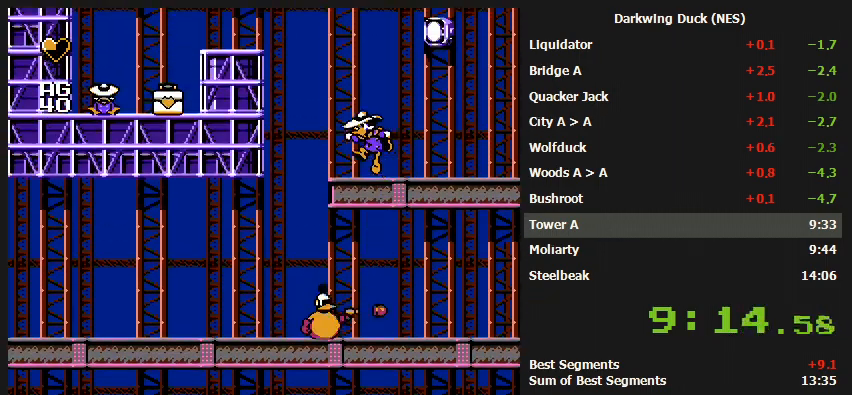
{"buttons": ["A", "B", "DPAD_LEFT"], "events": [[33, "DPAD_LEFT", "up"], [200, "DPAD_LEFT", "down"], [300, "A", "down"], [333, "B", "down"]]}
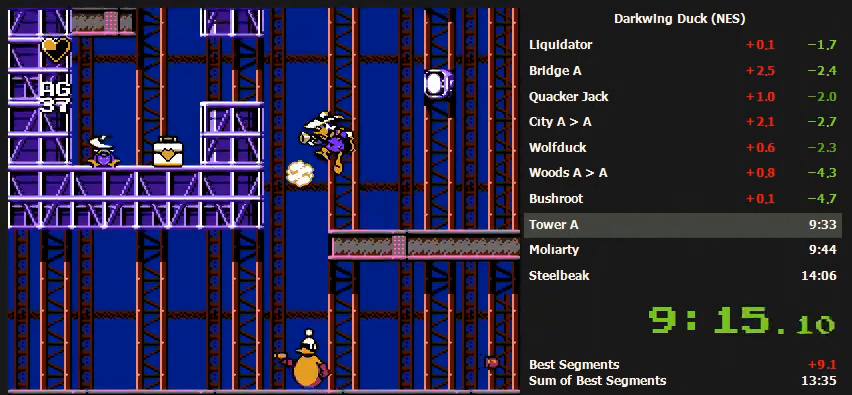
{"buttons": [], "events": [[333, "A", "up"], [333, "B", "up"], [367, "DPAD_LEFT", "up"]]}
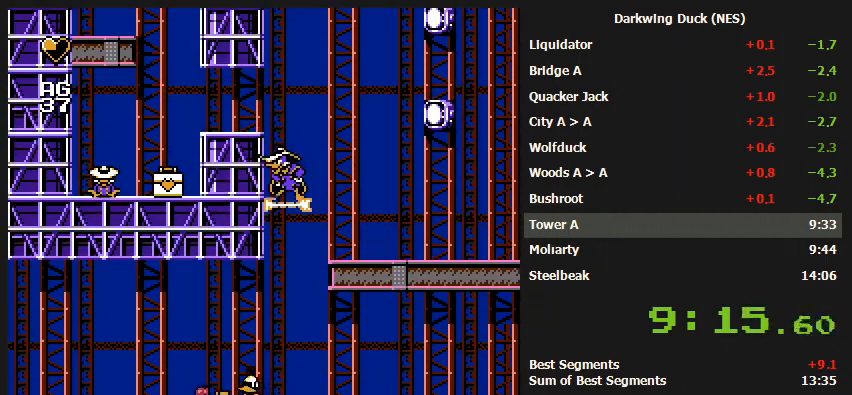
{"buttons": ["DPAD_LEFT"], "events": [[33, "A", "down"], [33, "DPAD_LEFT", "down"], [333, "A", "up"]]}
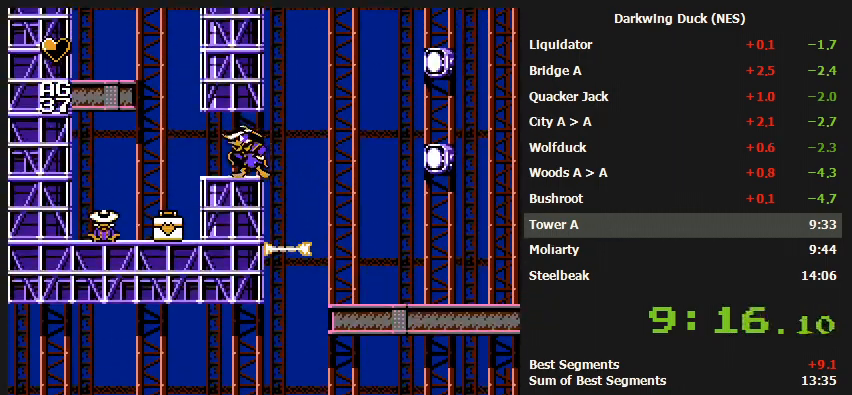
{"buttons": ["DPAD_LEFT"], "events": []}
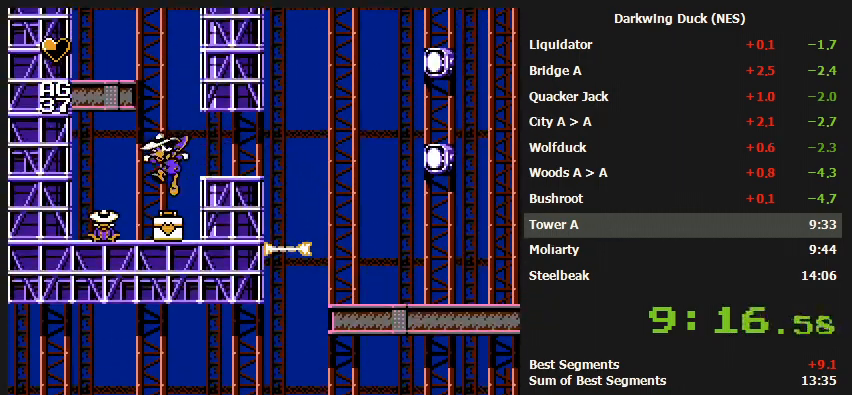
{"buttons": [], "events": [[233, "A", "down"], [433, "DPAD_LEFT", "up"], [500, "A", "up"]]}
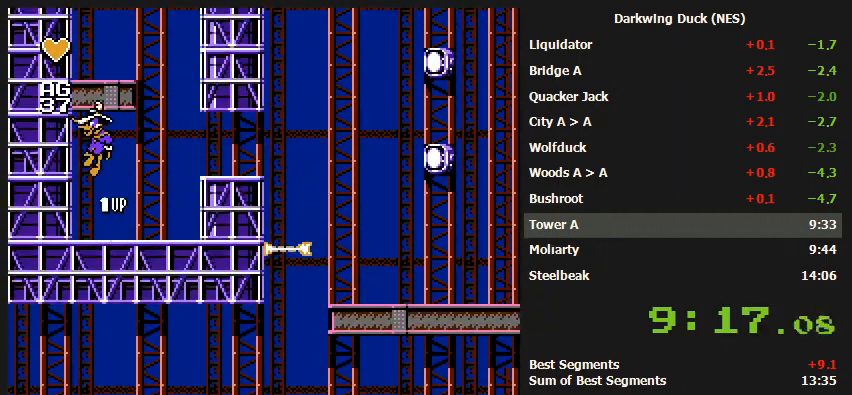
{"buttons": [], "events": [[33, "A", "down"], [33, "DPAD_RIGHT", "down"], [200, "DPAD_RIGHT", "up"], [233, "A", "up"]]}
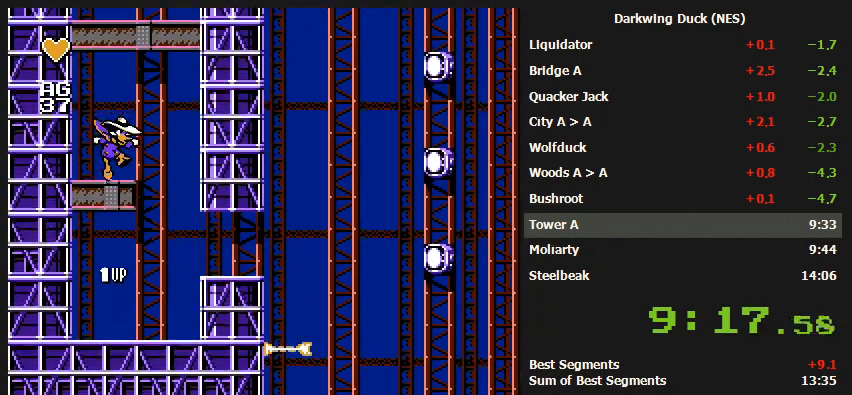
{"buttons": ["A", "DPAD_RIGHT"], "events": [[133, "A", "down"], [200, "DPAD_RIGHT", "down"], [300, "DPAD_RIGHT", "up"], [400, "A", "up"], [500, "A", "down"], [500, "DPAD_RIGHT", "down"]]}
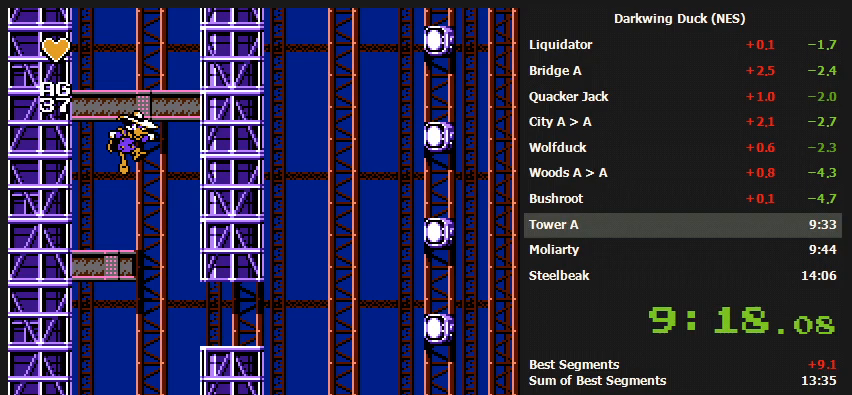
{"buttons": [], "events": [[100, "DPAD_RIGHT", "up"], [133, "A", "up"], [333, "DPAD_LEFT", "down"], [400, "DPAD_LEFT", "up"]]}
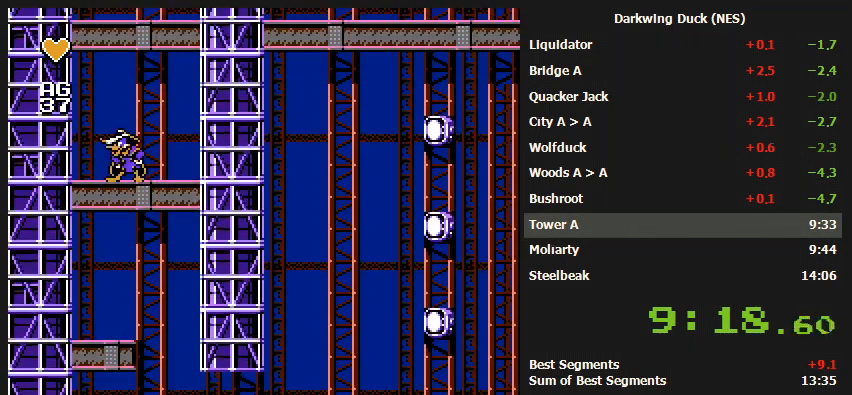
{"buttons": ["A"], "events": [[100, "A", "down"], [233, "DPAD_RIGHT", "down"], [300, "DPAD_RIGHT", "up"], [333, "A", "up"], [433, "A", "down"]]}
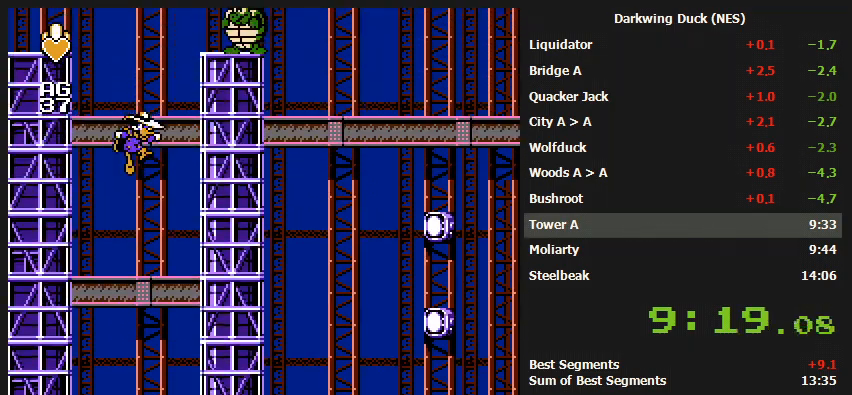
{"buttons": ["A"], "events": [[100, "A", "up"], [500, "A", "down"]]}
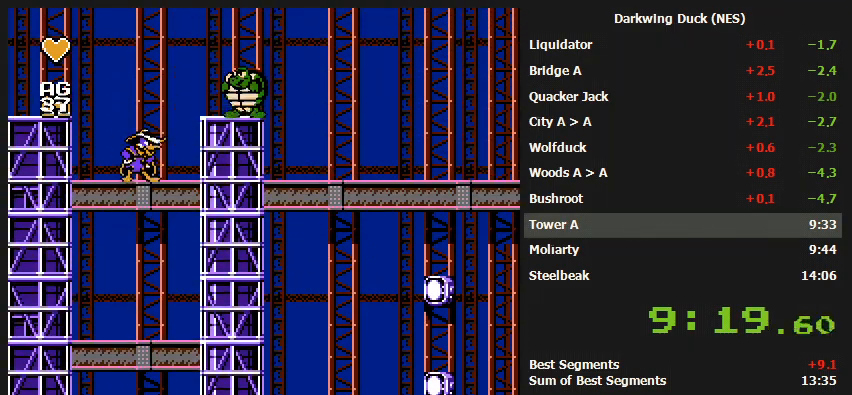
{"buttons": [], "events": [[33, "DPAD_RIGHT", "down"], [267, "A", "up"], [267, "DPAD_RIGHT", "up"]]}
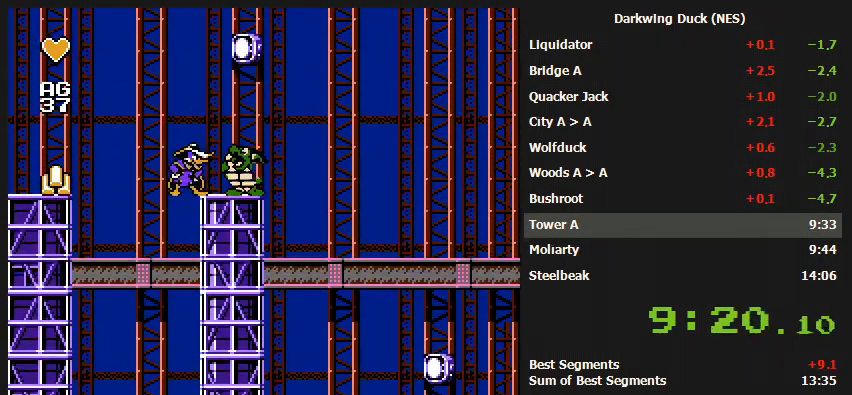
{"buttons": ["DPAD_RIGHT"], "events": [[100, "A", "down"], [100, "DPAD_RIGHT", "down"], [467, "A", "up"]]}
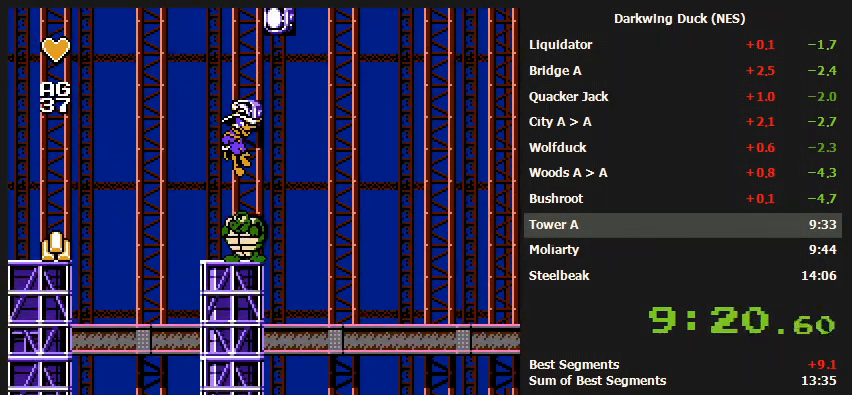
{"buttons": [], "events": [[33, "A", "down"], [33, "DPAD_LEFT", "down"], [33, "DPAD_RIGHT", "up"], [433, "DPAD_LEFT", "up"], [500, "A", "up"]]}